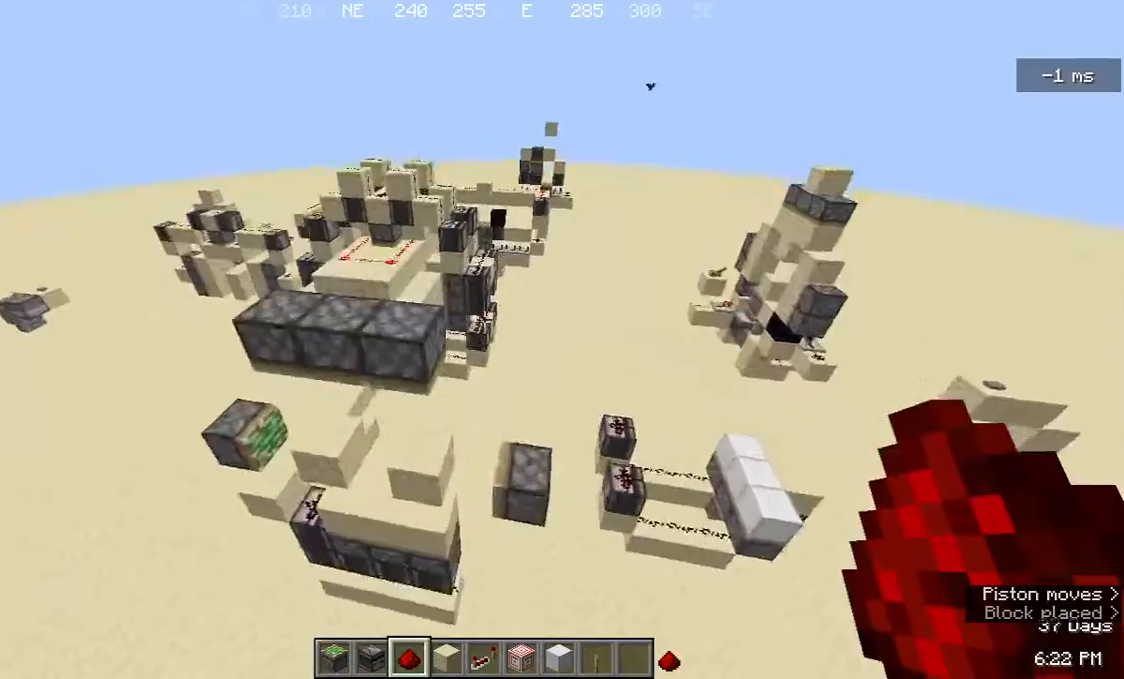
Gameplay with keyboard and mouse; each line is a JSON object with the keys and mouse buttons held at the frame after it. "events" lists presses ("down") and releases ("up") of "a", "d", "s", "w", "mouse_left" and "mouse_right" between this image and that frame as [ms after this image, input, new state], when the widget could be followed in between. "mouse_left", "mouse_right" = the "left", "right" buttons of the "mouse" list. No other keys are recorded. Fast repeated clicks can show as one long hold. Mouse movement is not recorded.
{"keys": ["a", "w"], "mouse": [], "events": [[433, "a", "down"]]}
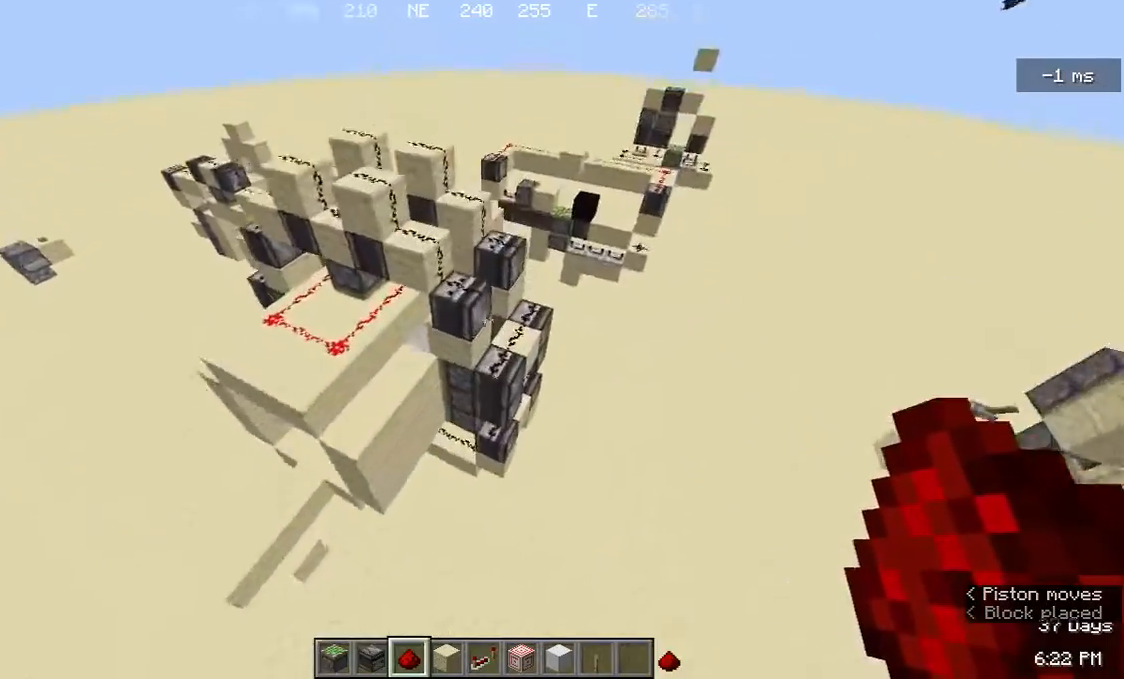
{"keys": ["a"], "mouse": [], "events": [[33, "w", "up"]]}
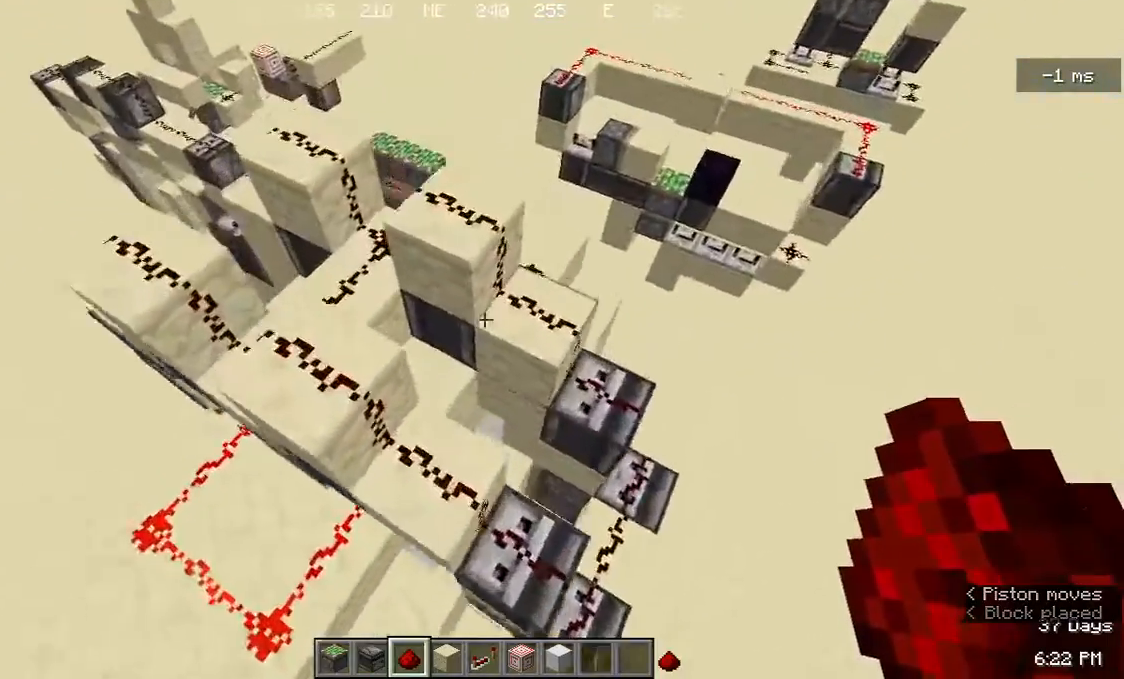
{"keys": ["a"], "mouse": [], "events": [[100, "s", "down"], [333, "s", "up"]]}
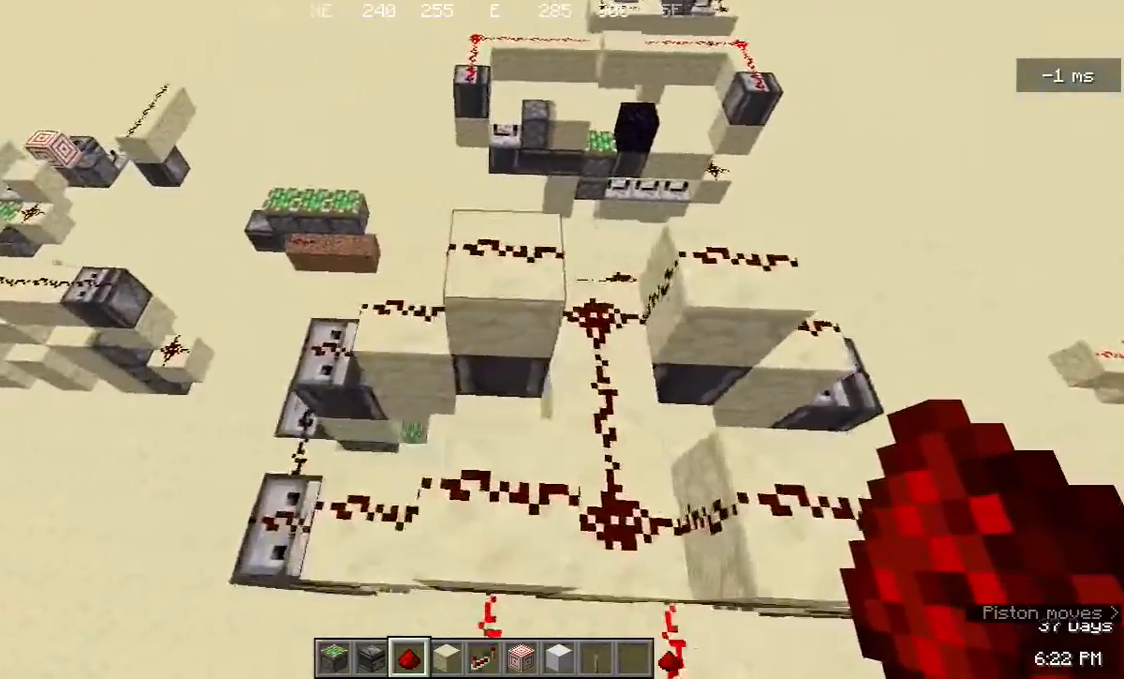
{"keys": ["d"], "mouse": [], "events": [[233, "a", "up"], [500, "d", "down"]]}
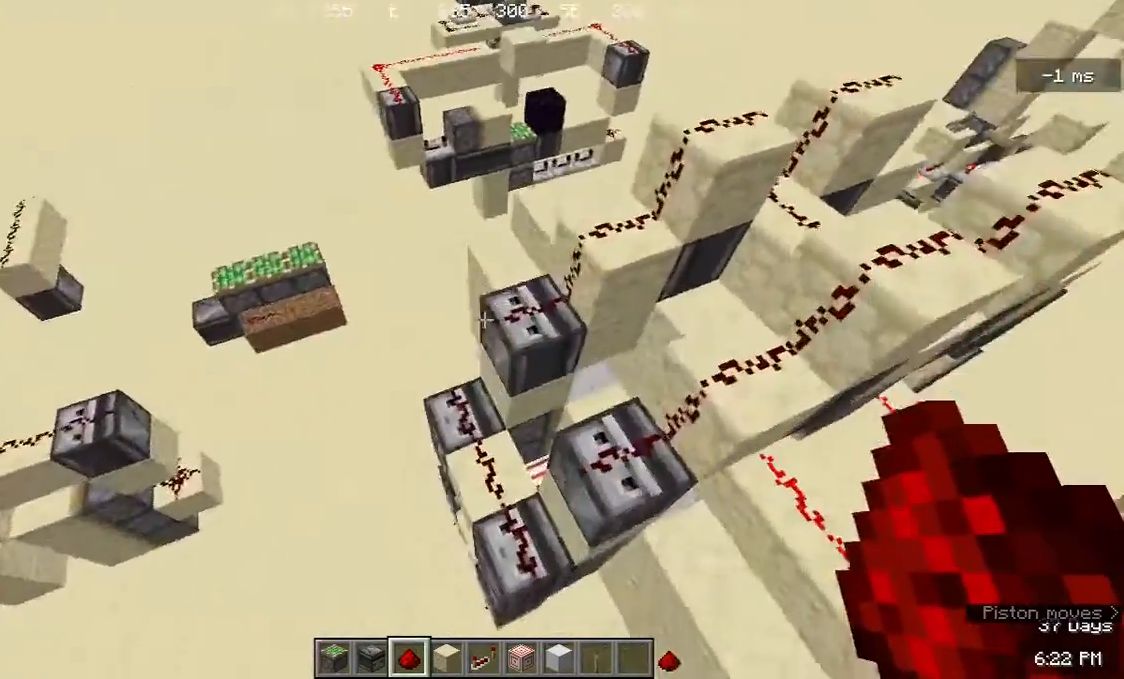
{"keys": [], "mouse": [], "events": [[200, "d", "up"]]}
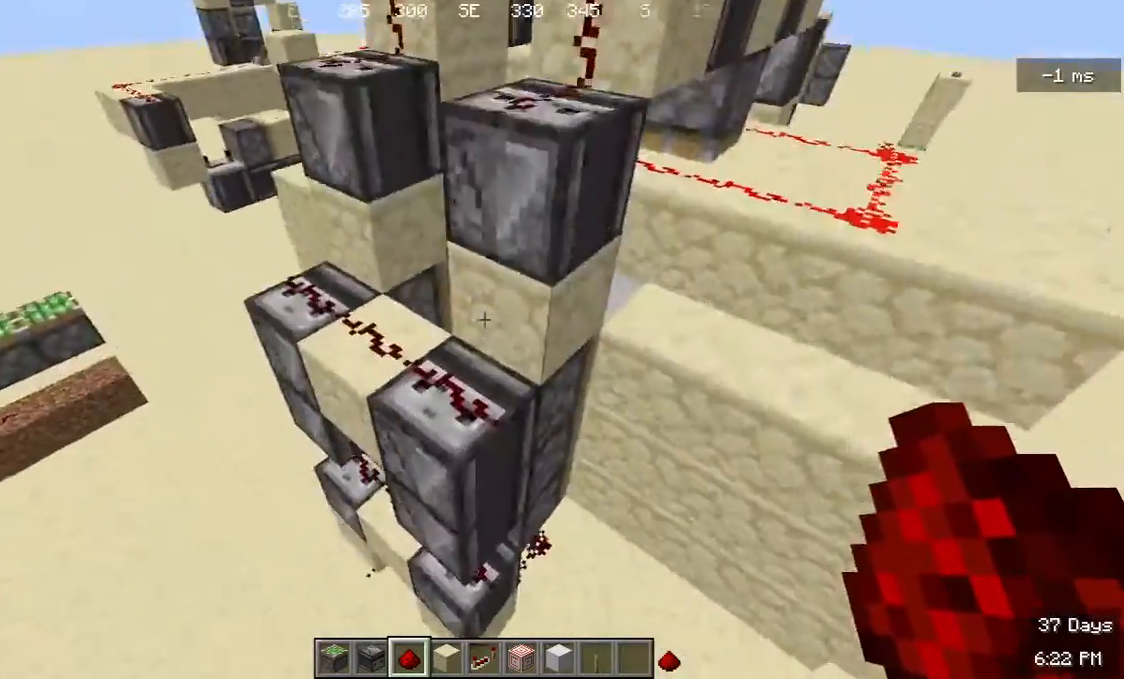
{"keys": [], "mouse": [], "events": []}
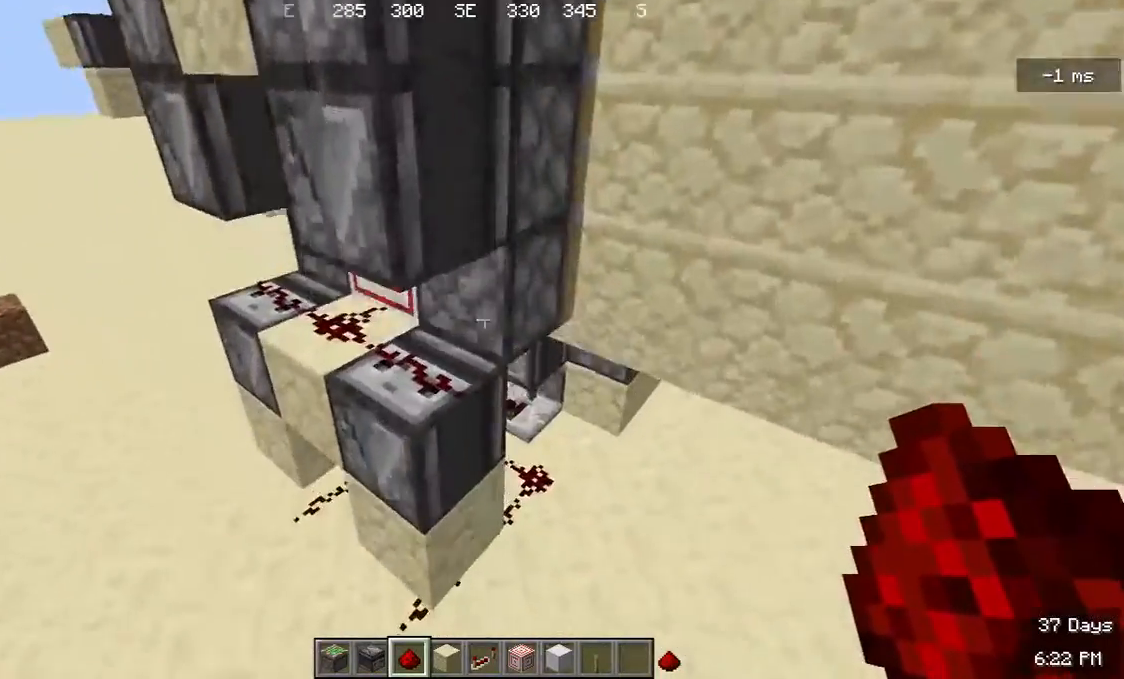
{"keys": ["d"], "mouse": [], "events": [[100, "a", "down"], [267, "a", "up"], [467, "d", "down"]]}
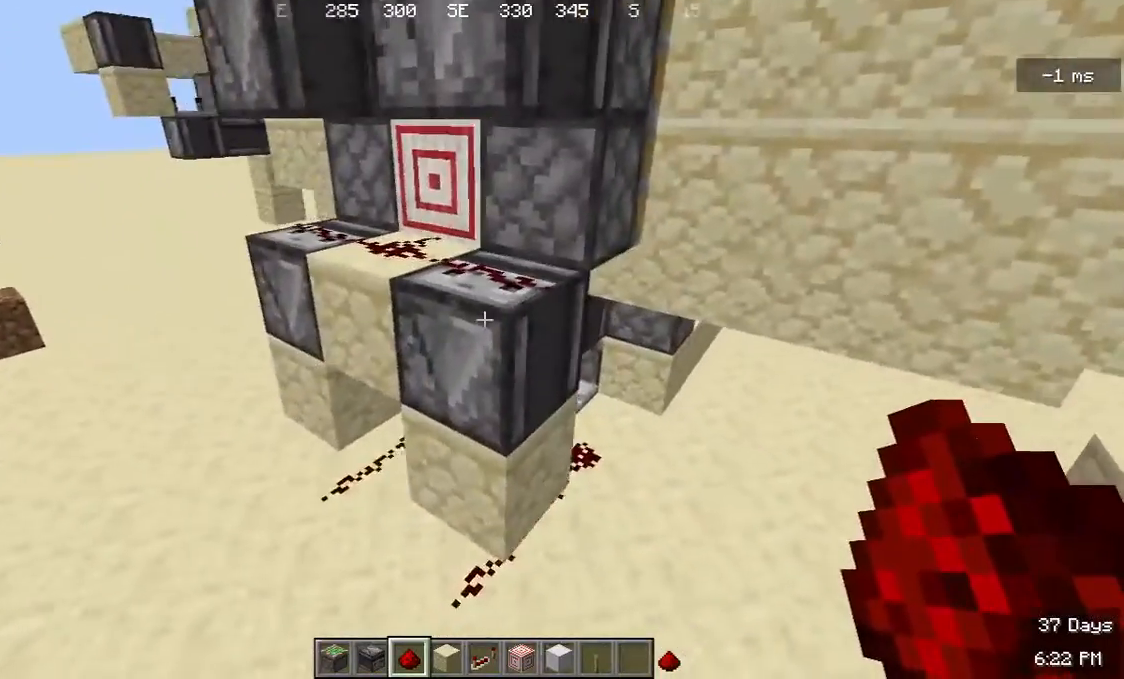
{"keys": ["d"], "mouse": [], "events": [[333, "d", "up"], [433, "d", "down"]]}
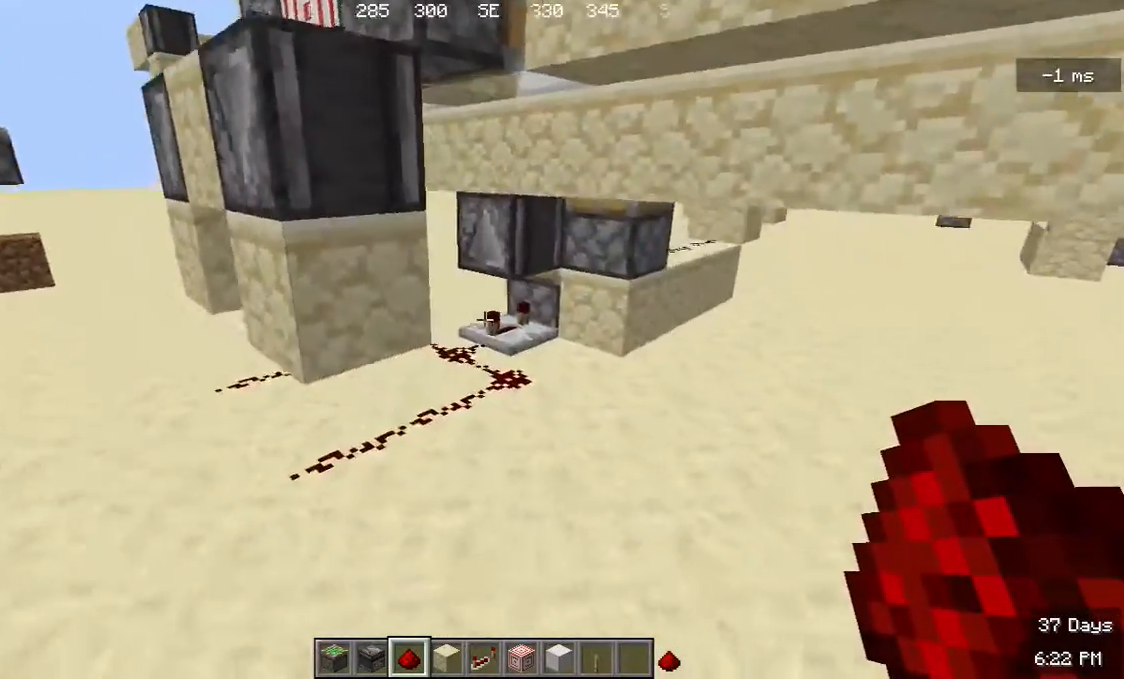
{"keys": [], "mouse": [], "events": [[167, "d", "up"]]}
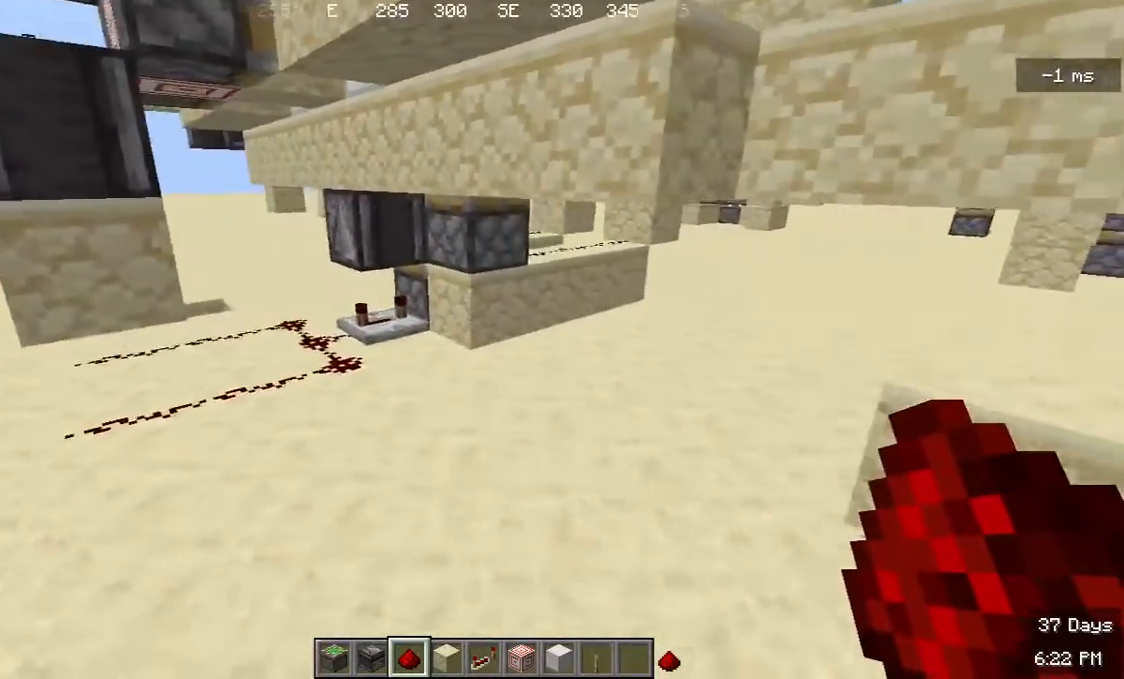
{"keys": ["d"], "mouse": [], "events": [[67, "d", "down"], [233, "d", "up"], [500, "d", "down"]]}
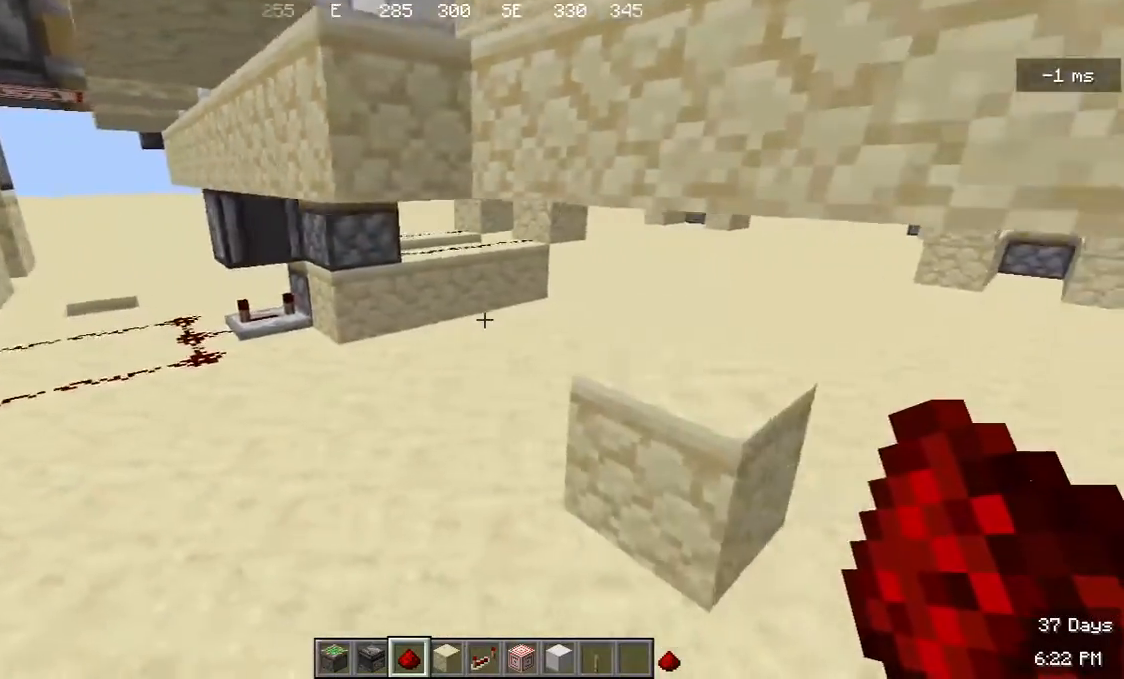
{"keys": ["d", "w"], "mouse": [], "events": [[233, "d", "up"], [400, "w", "down"], [433, "d", "down"]]}
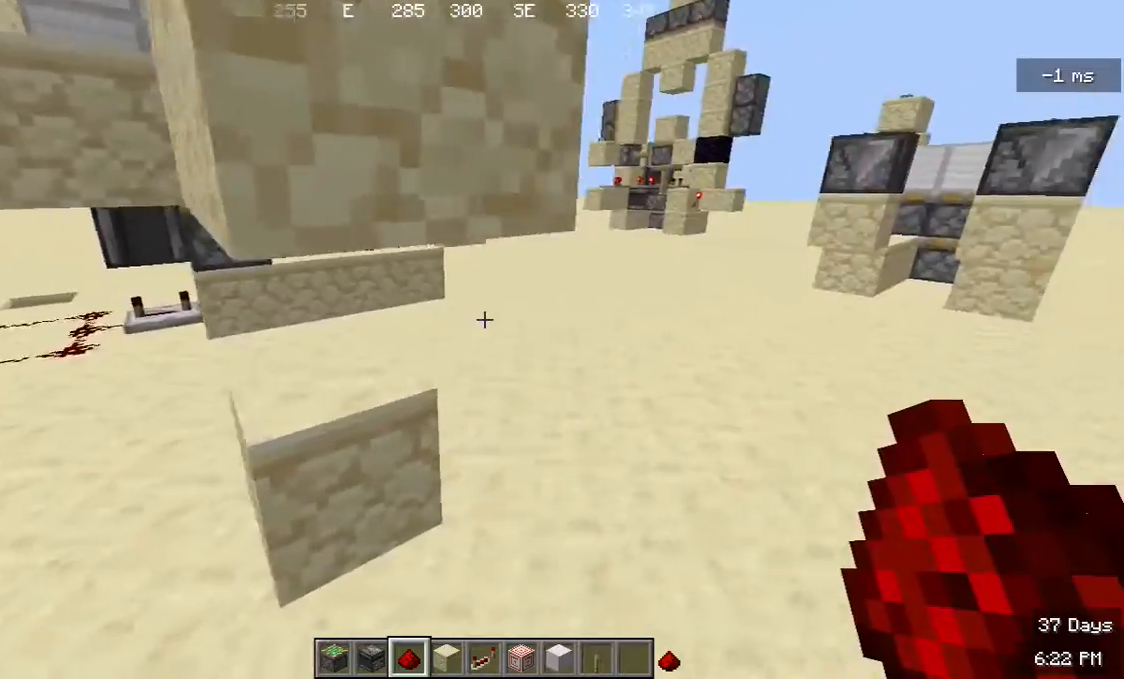
{"keys": [], "mouse": [], "events": [[100, "d", "up"], [467, "w", "up"]]}
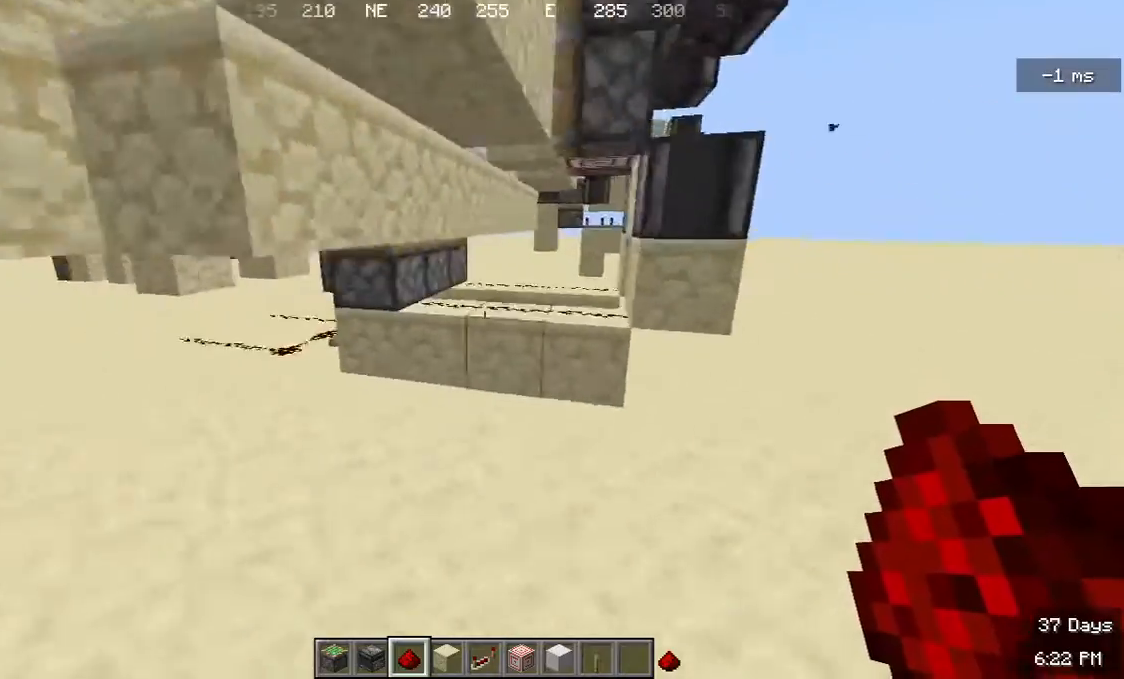
{"keys": ["s"], "mouse": [], "events": [[200, "s", "down"]]}
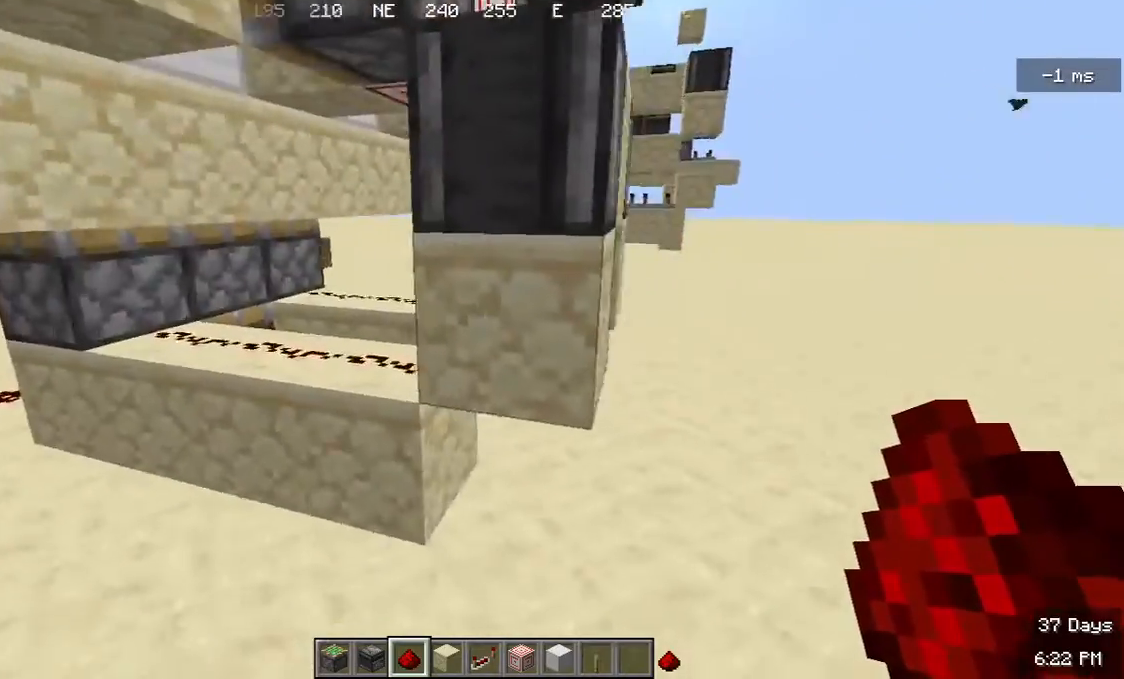
{"keys": [], "mouse": [], "events": [[367, "s", "up"]]}
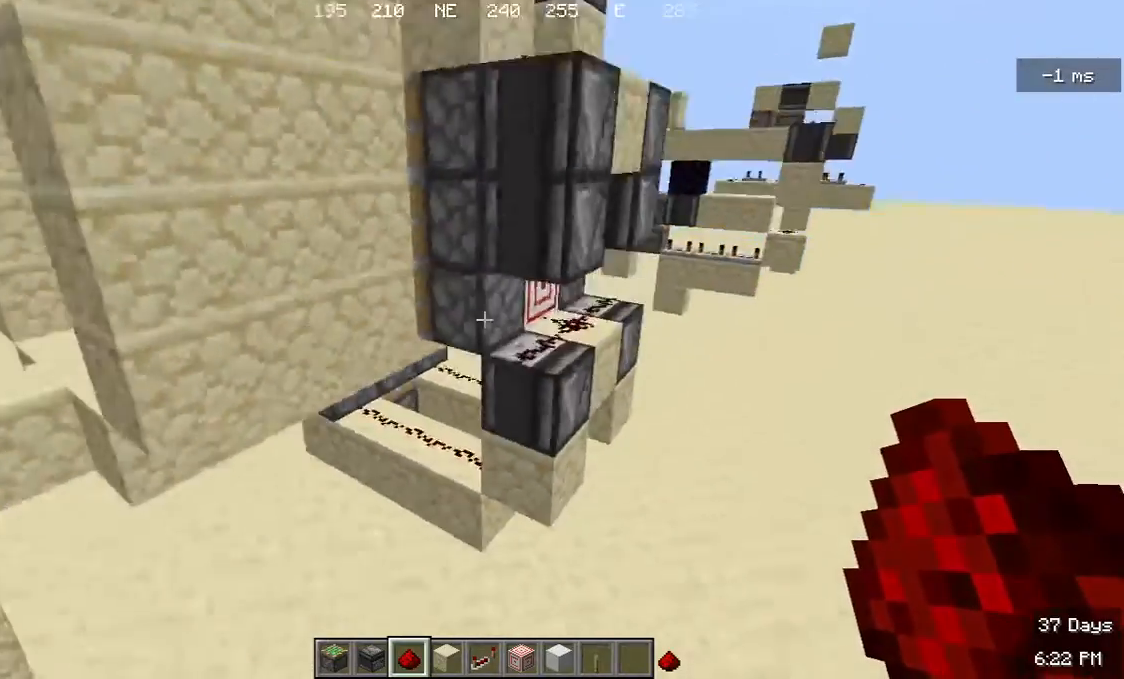
{"keys": ["a"], "mouse": [], "events": [[400, "s", "down"], [433, "a", "down"], [500, "s", "up"]]}
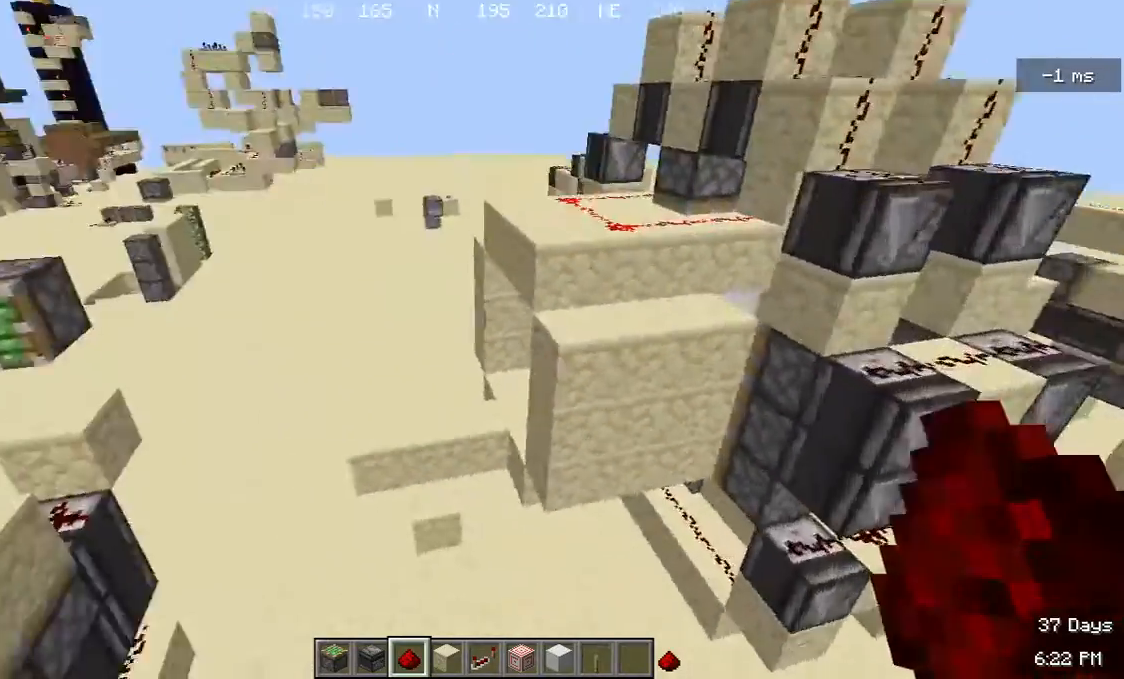
{"keys": ["a", "w"], "mouse": [], "events": [[400, "w", "down"]]}
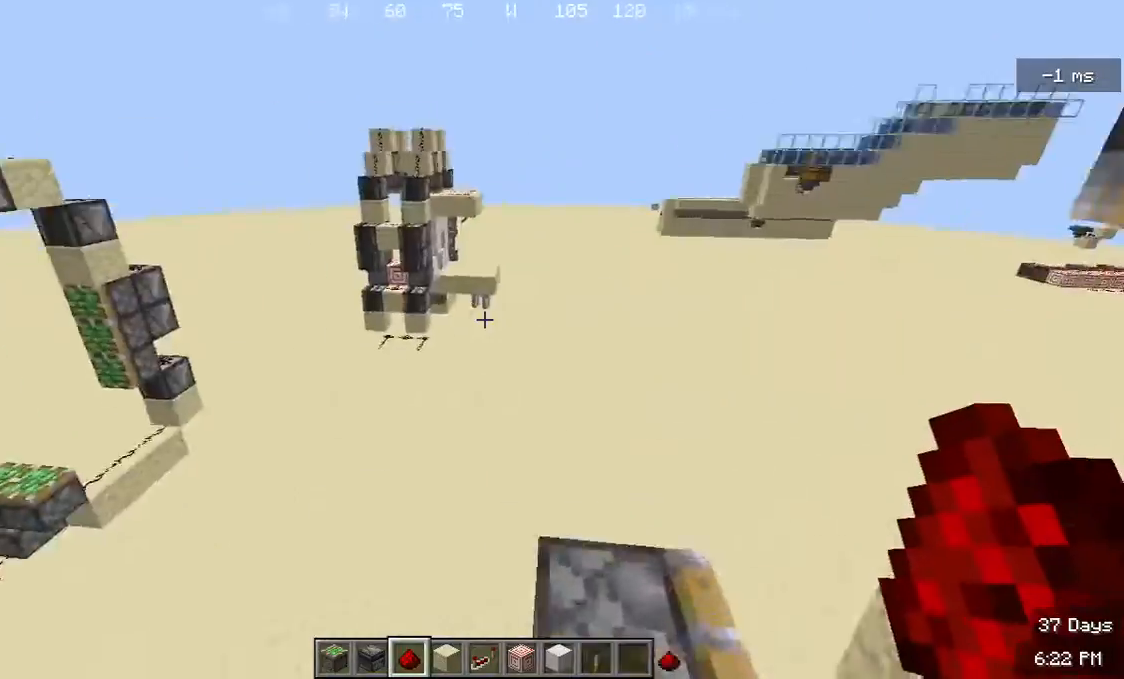
{"keys": ["w"], "mouse": [], "events": [[300, "a", "up"]]}
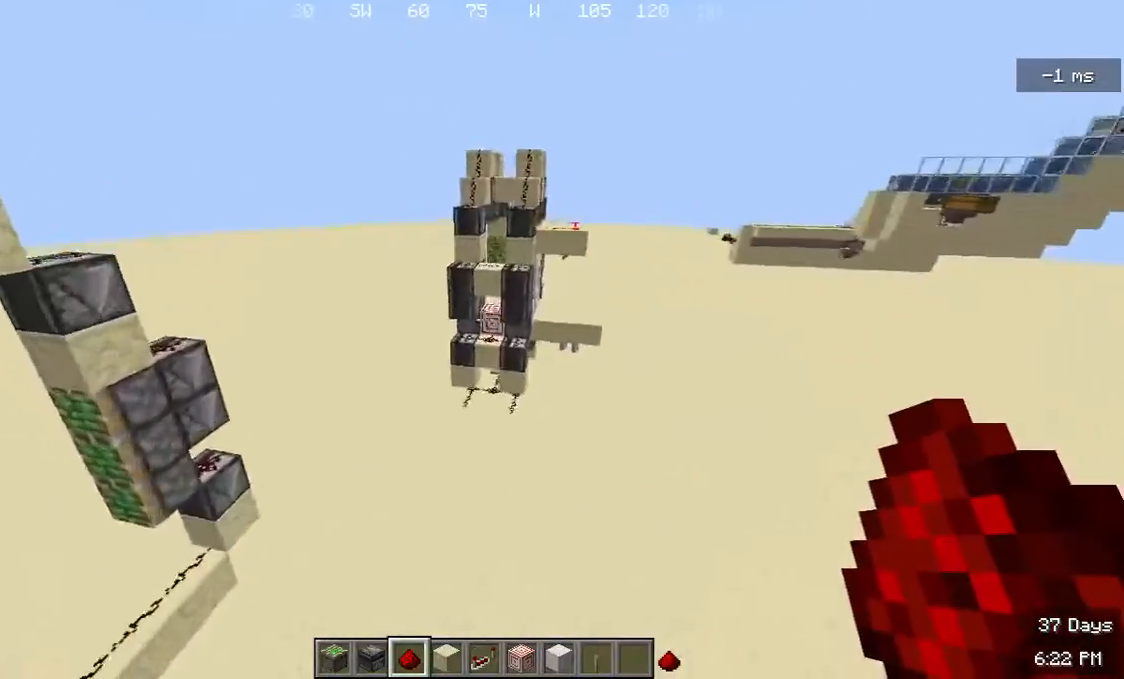
{"keys": ["a", "w"], "mouse": [], "events": [[300, "a", "down"]]}
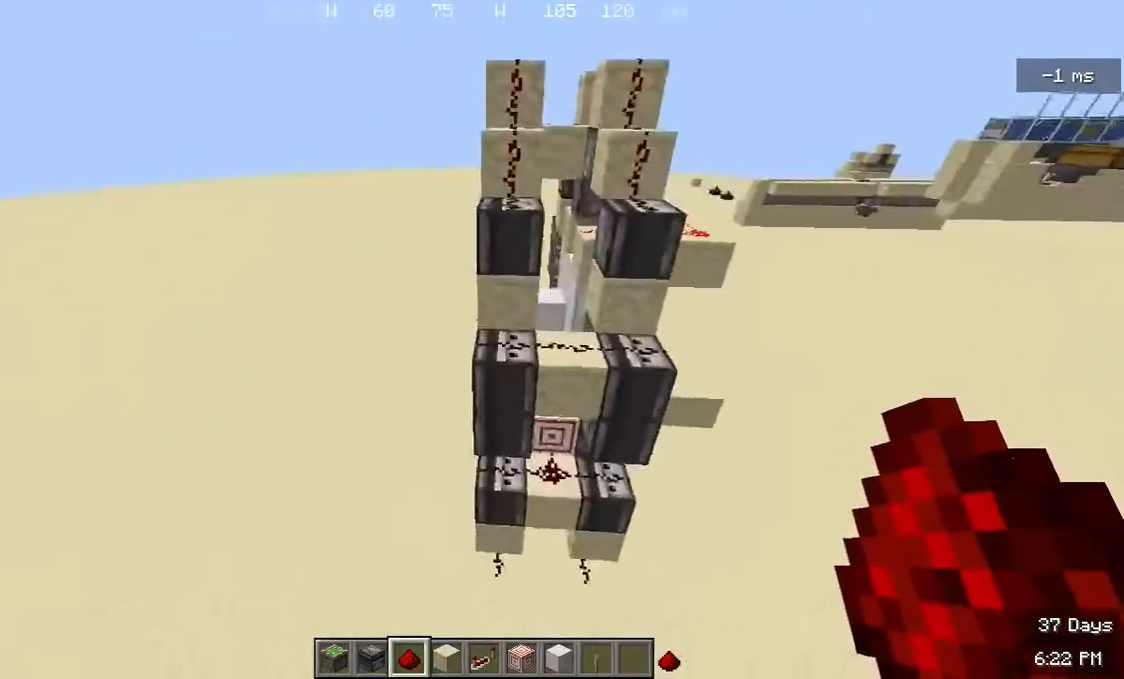
{"keys": ["d"], "mouse": [], "events": [[100, "a", "up"], [267, "w", "up"], [333, "d", "down"]]}
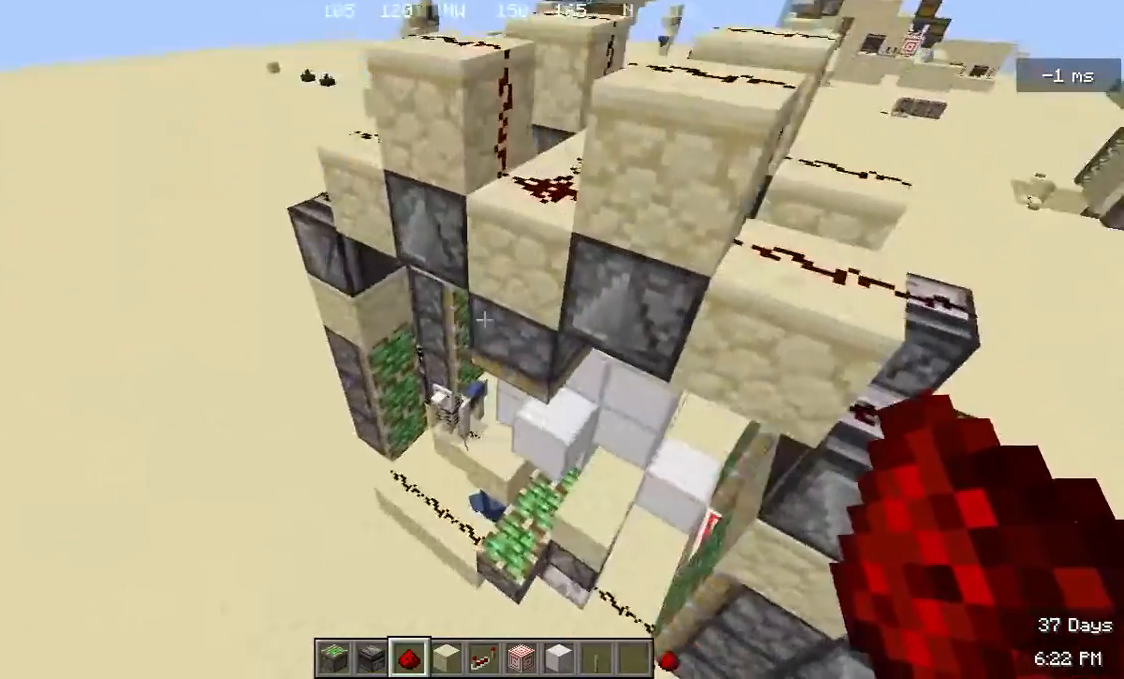
{"keys": [], "mouse": [], "events": [[100, "d", "up"]]}
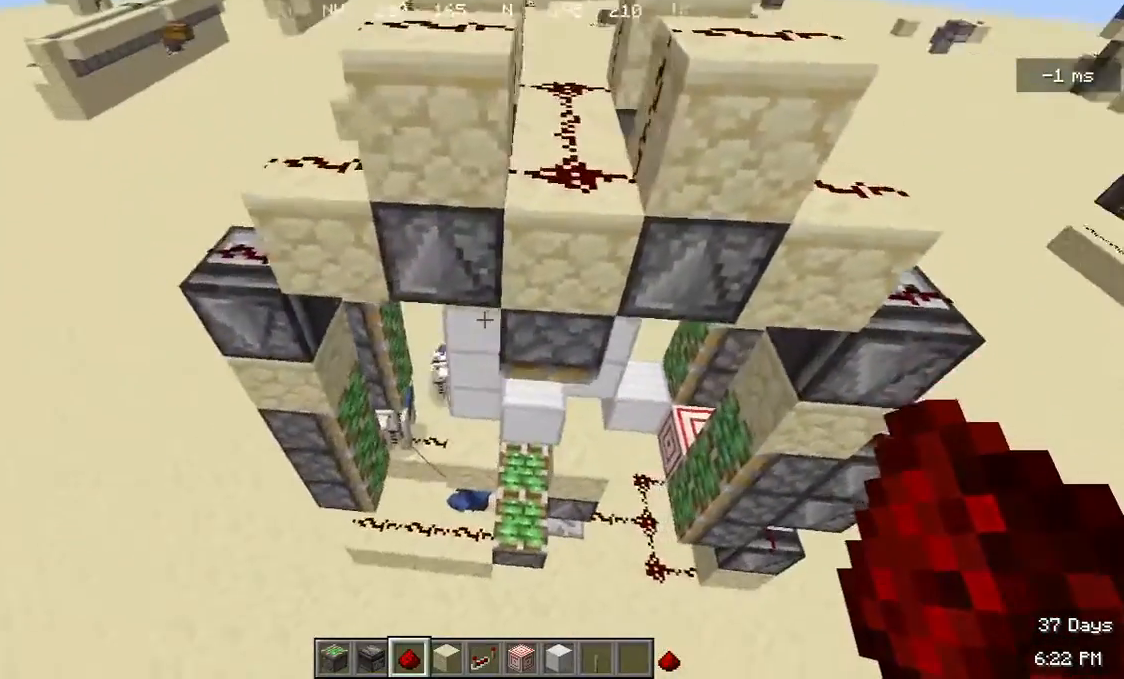
{"keys": ["a"], "mouse": [], "events": [[33, "a", "down"]]}
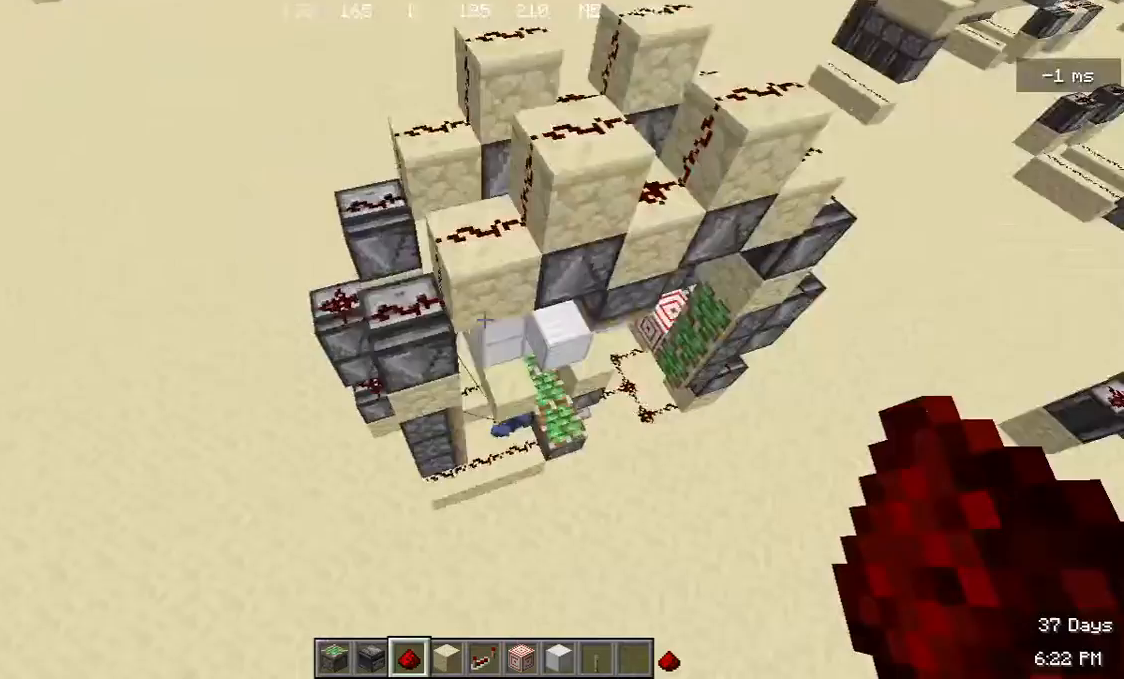
{"keys": ["d"], "mouse": [], "events": [[100, "a", "up"], [233, "w", "down"], [367, "w", "up"], [467, "d", "down"]]}
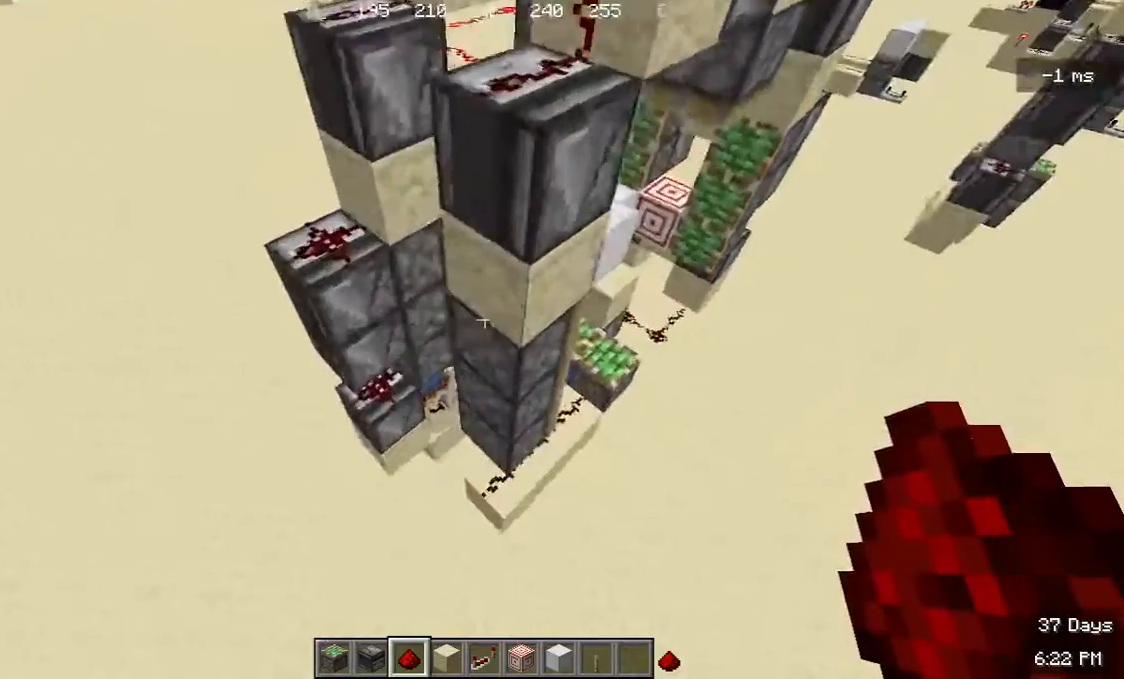
{"keys": ["a"], "mouse": [], "events": [[133, "d", "up"], [267, "a", "down"]]}
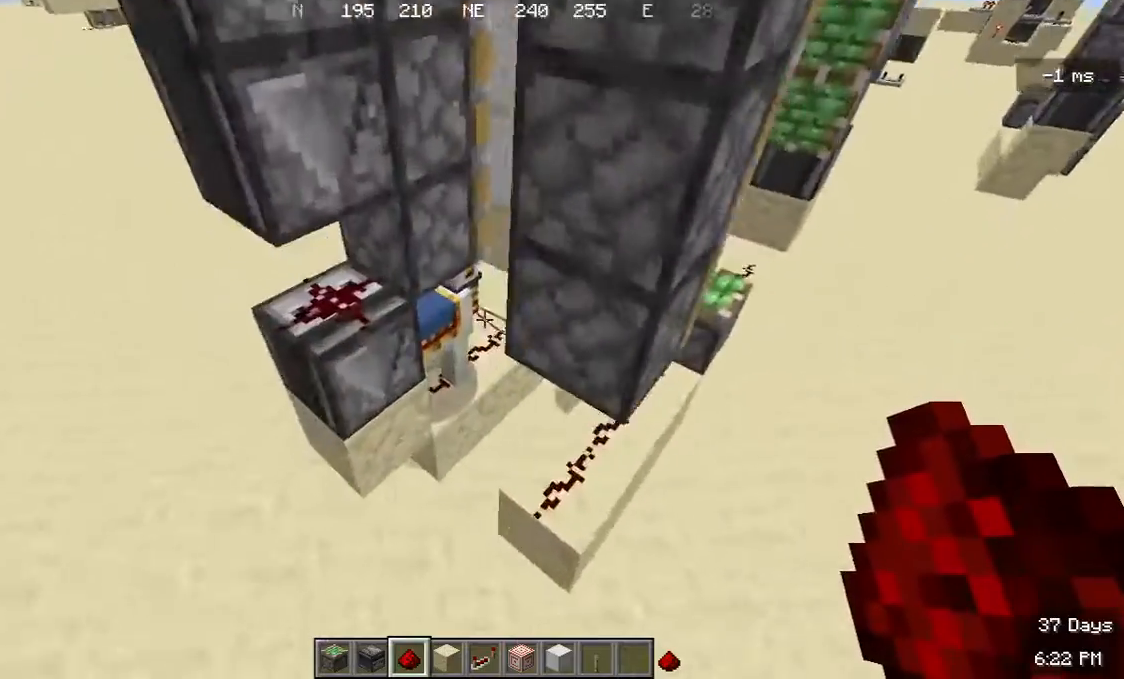
{"keys": ["s"], "mouse": [], "events": [[33, "a", "up"], [467, "s", "down"]]}
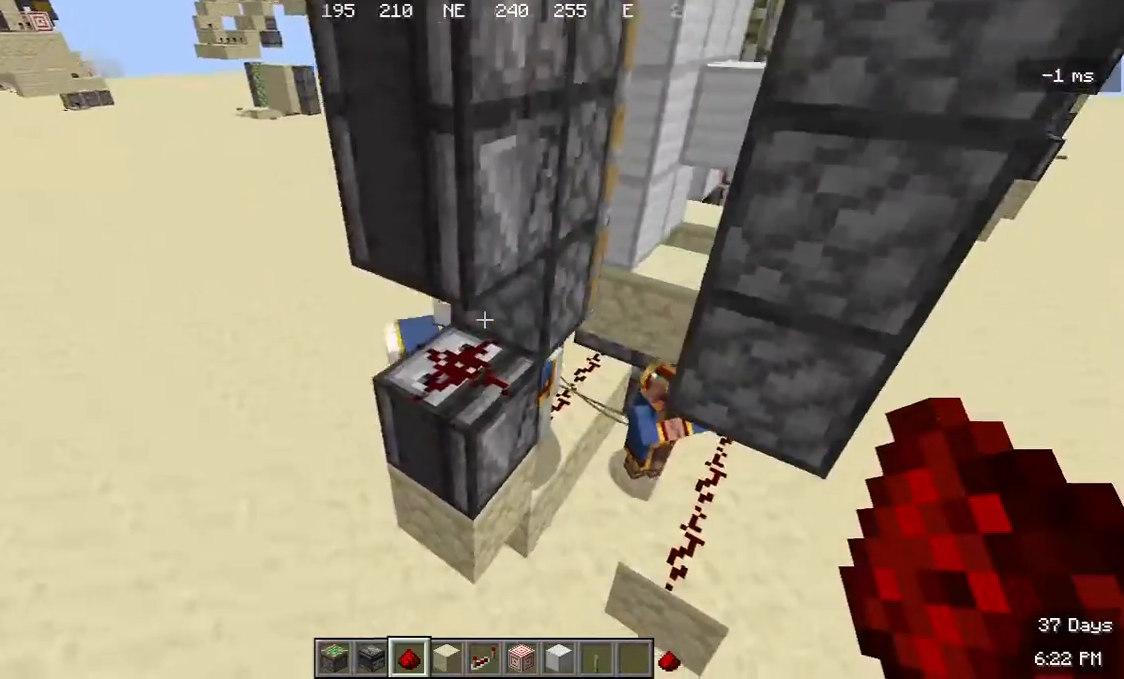
{"keys": [], "mouse": [], "events": [[100, "d", "down"], [133, "s", "up"], [233, "d", "up"]]}
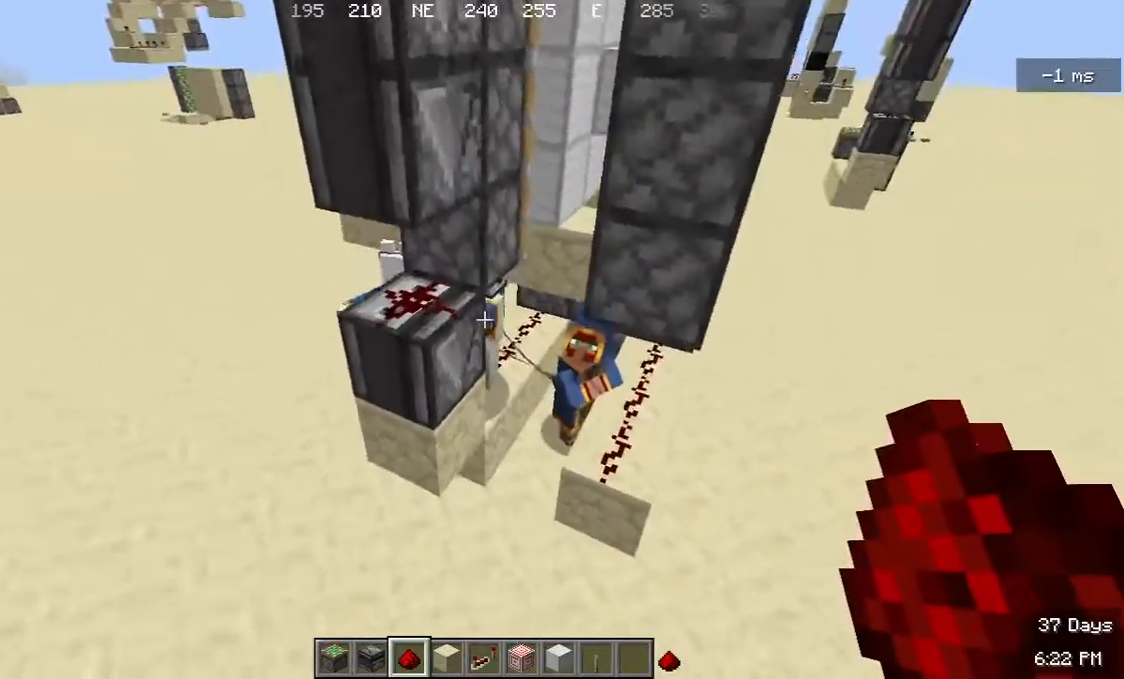
{"keys": ["w"], "mouse": [], "events": [[333, "w", "down"]]}
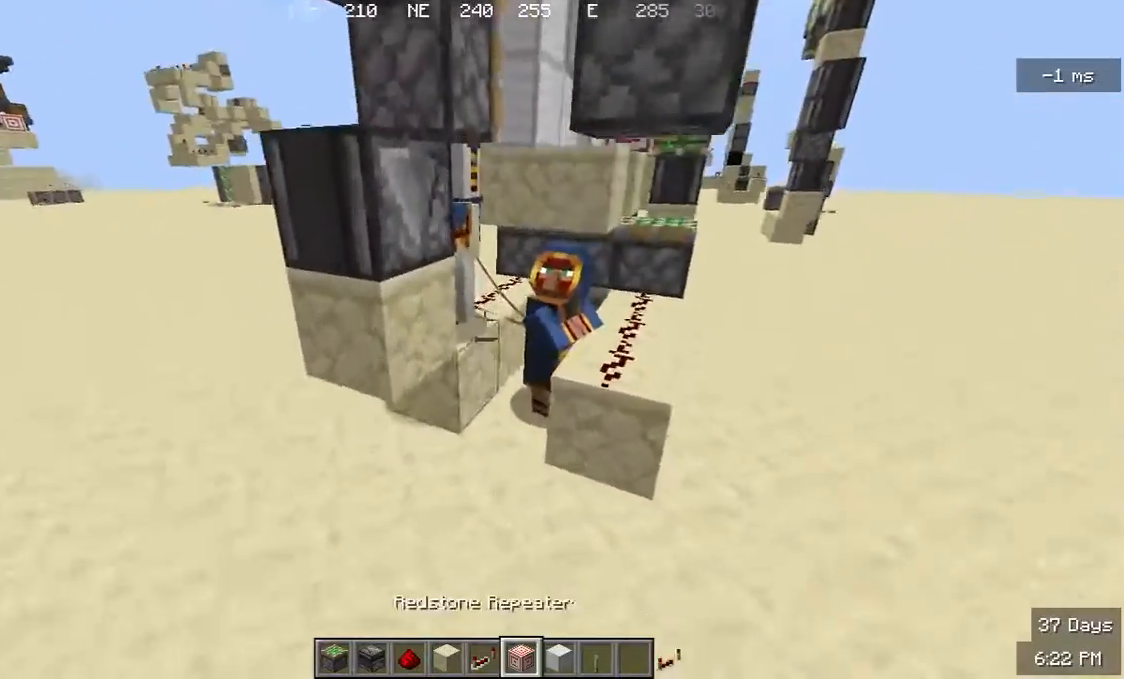
{"keys": ["s"], "mouse": [], "events": [[33, "w", "up"], [300, "s", "down"]]}
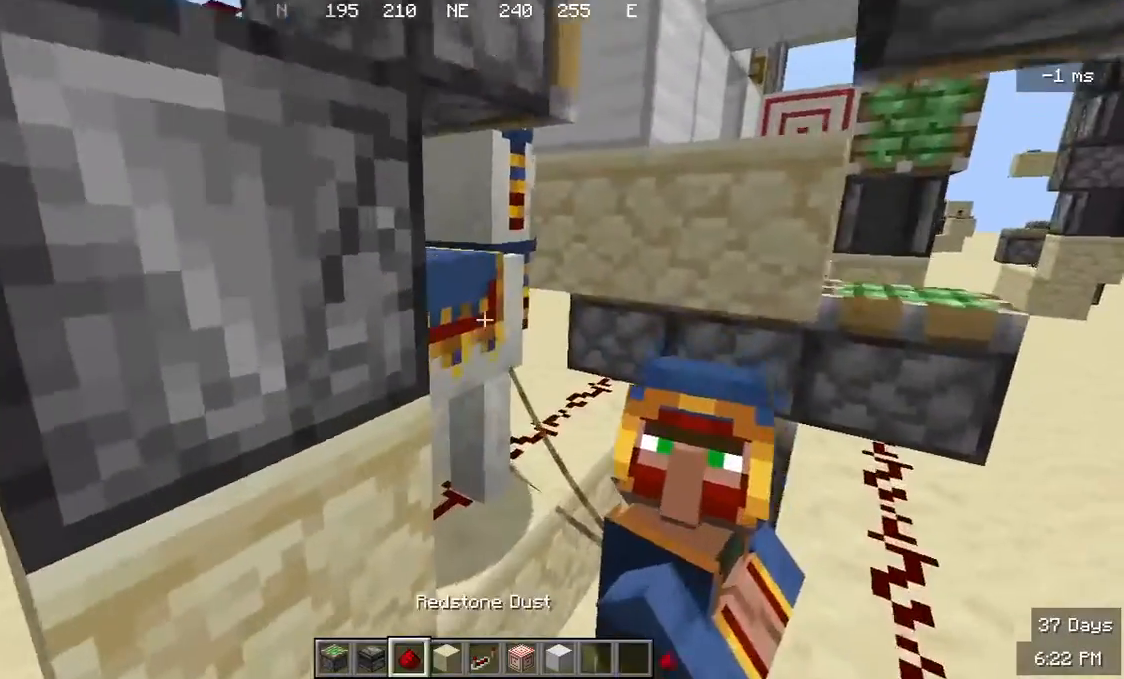
{"keys": [], "mouse": [], "events": [[167, "s", "up"]]}
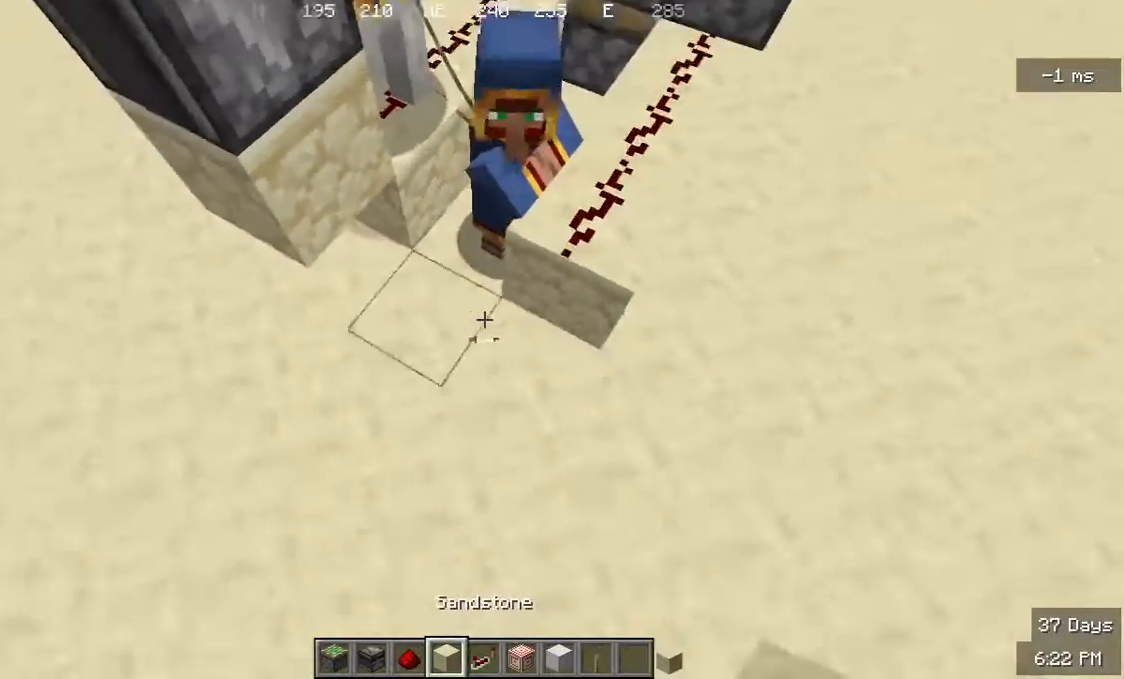
{"keys": [], "mouse": [], "events": [[100, "mouse_right", "down"], [233, "mouse_right", "up"], [367, "mouse_right", "down"], [467, "mouse_right", "up"]]}
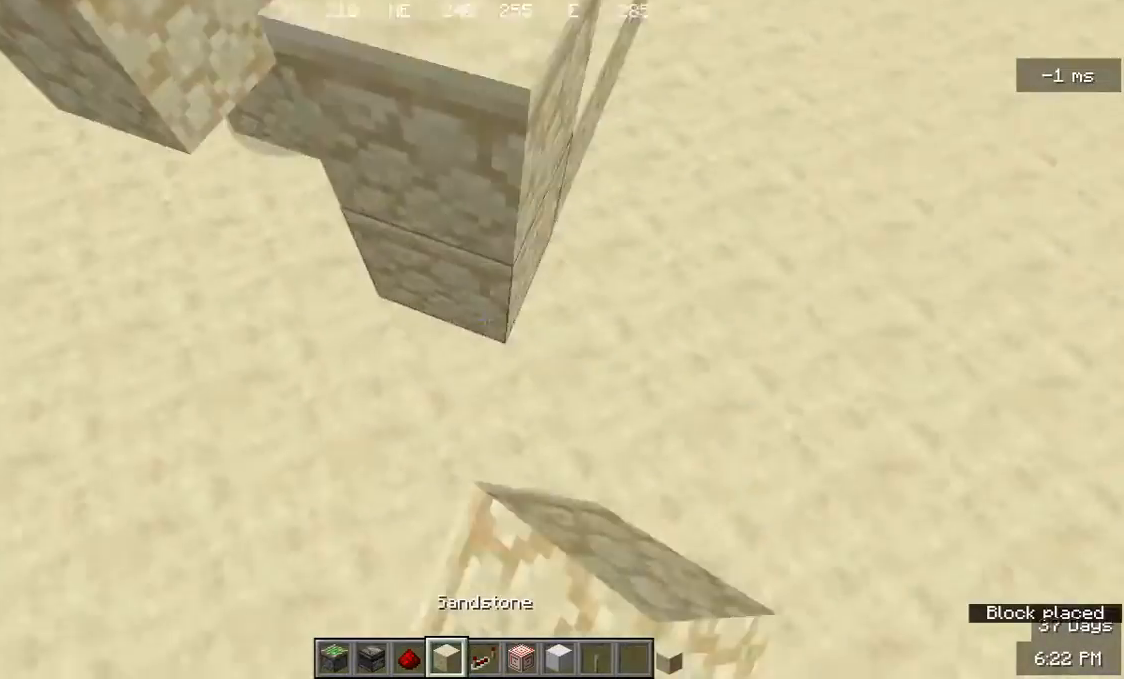
{"keys": [], "mouse": ["left"], "events": [[367, "mouse_left", "down"]]}